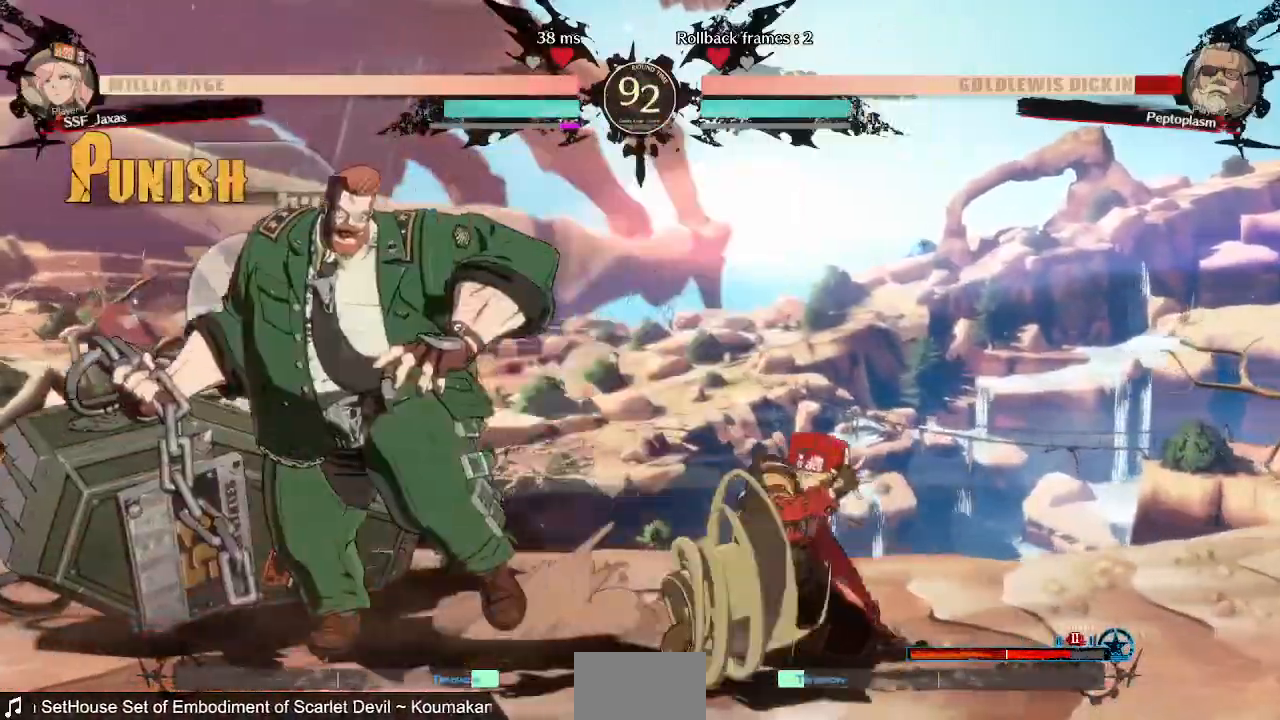
Gameplay with a controller (PlayStation layout); each line is a JSON object with the inputs held at the frame after it (dt_ms = milliseconds from this image to that frame). "events" lists button and stick changes between this image and that frame as [ms after this image, input, new state], when the widget could be followed in between. Not read: L3 R3 SELECT START other_buttons.
{"dt_ms": 1000, "buttons": []}
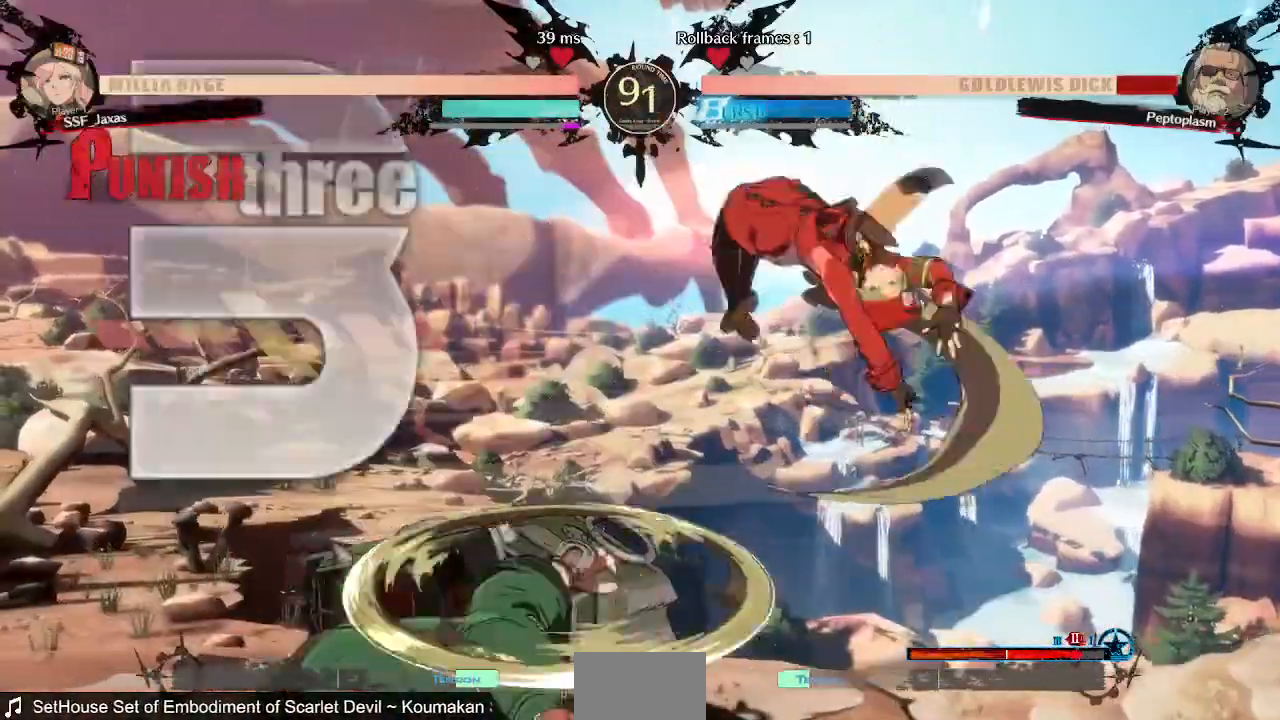
{"dt_ms": 480, "buttons": ["DPAD_RIGHT"]}
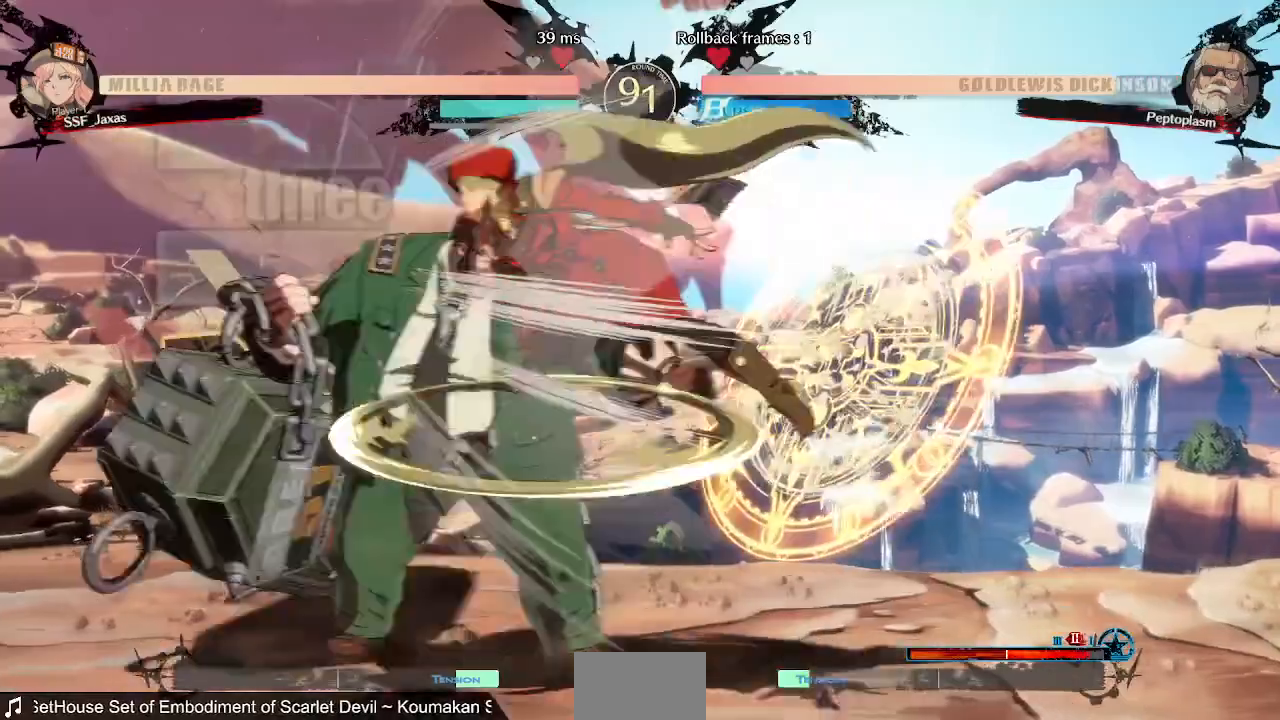
{"dt_ms": 520, "buttons": [], "events": [[40, "SQUARE", "down"], [120, "SQUARE", "up"], [200, "DPAD_RIGHT", "up"], [280, "L1", "down"], [400, "L1", "up"]]}
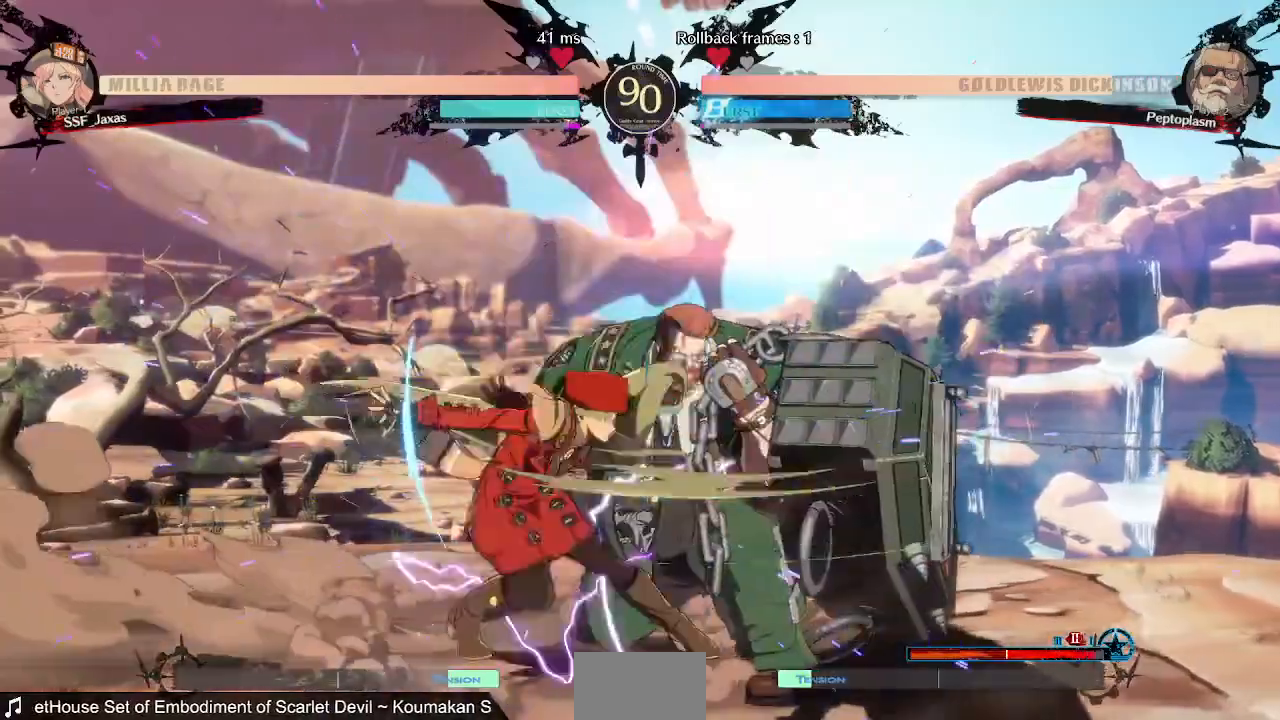
{"dt_ms": 480, "buttons": []}
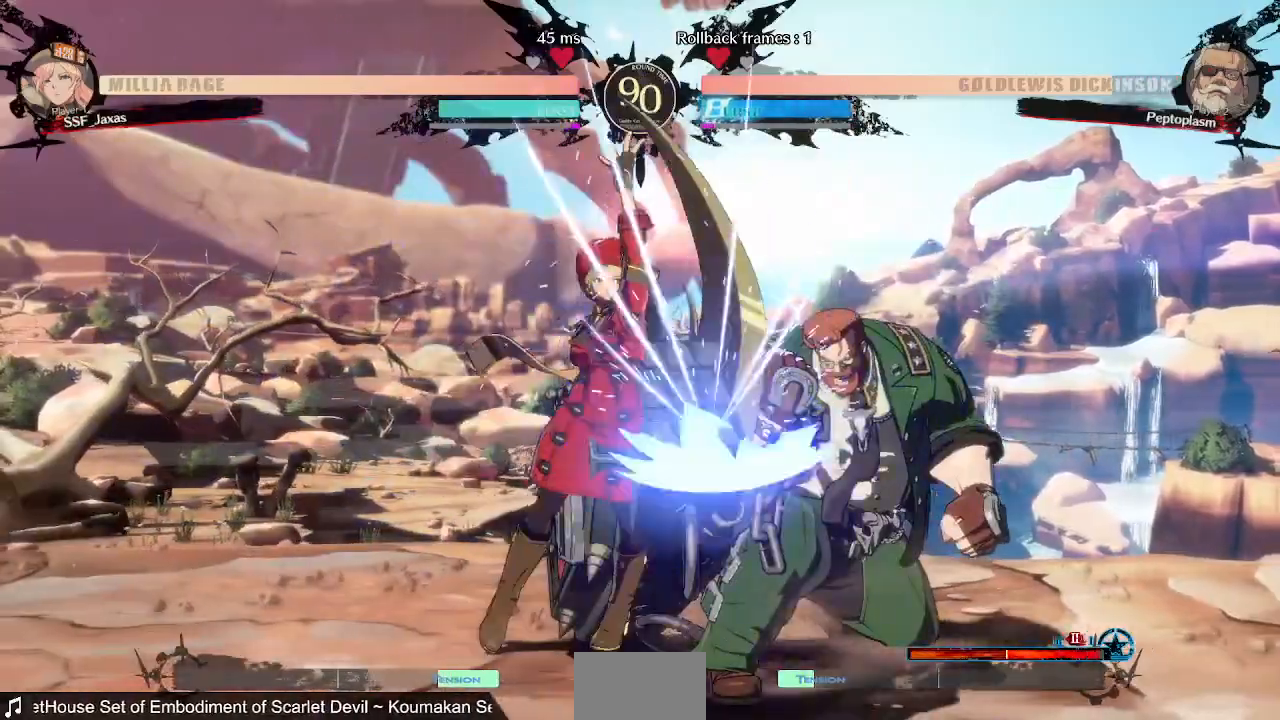
{"dt_ms": 520, "buttons": ["DPAD_RIGHT"], "events": [[120, "DPAD_DOWN", "down"], [200, "DPAD_RIGHT", "down"], [240, "DPAD_DOWN", "up"], [280, "CROSS", "down"], [360, "CROSS", "up"]]}
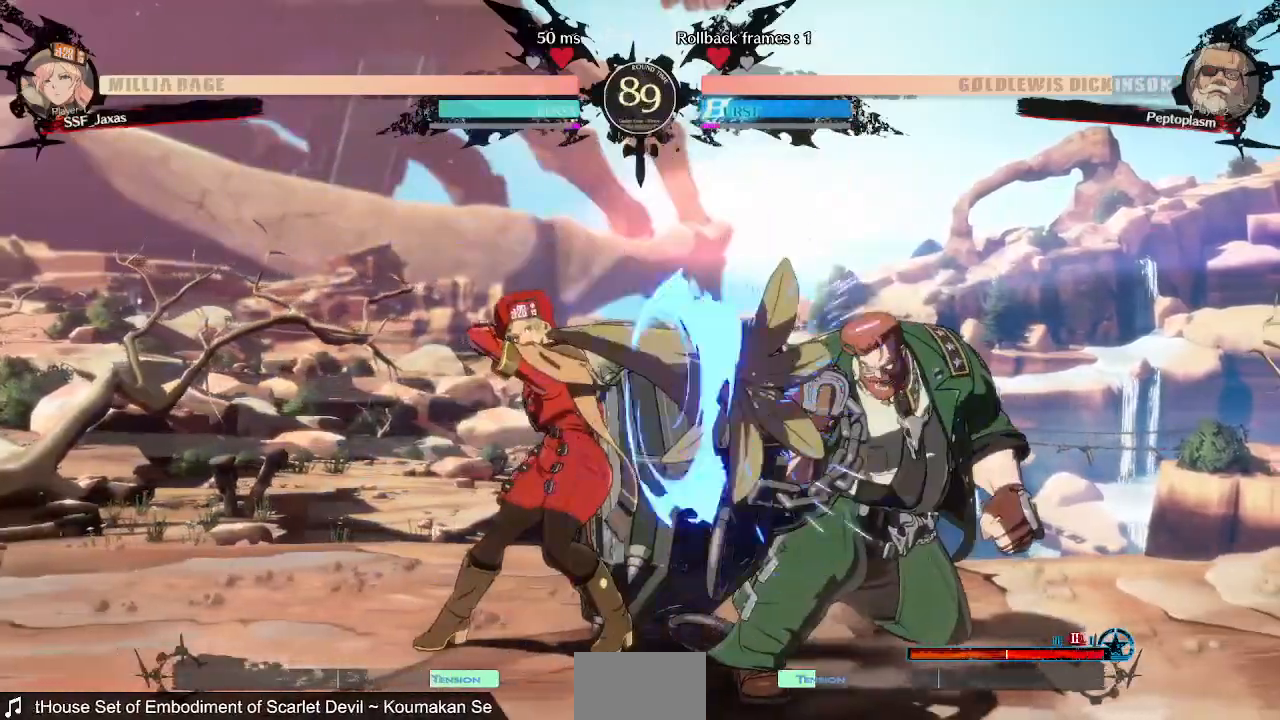
{"dt_ms": 480, "buttons": ["DPAD_LEFT"], "events": [[200, "DPAD_RIGHT", "up"], [480, "DPAD_LEFT", "down"]]}
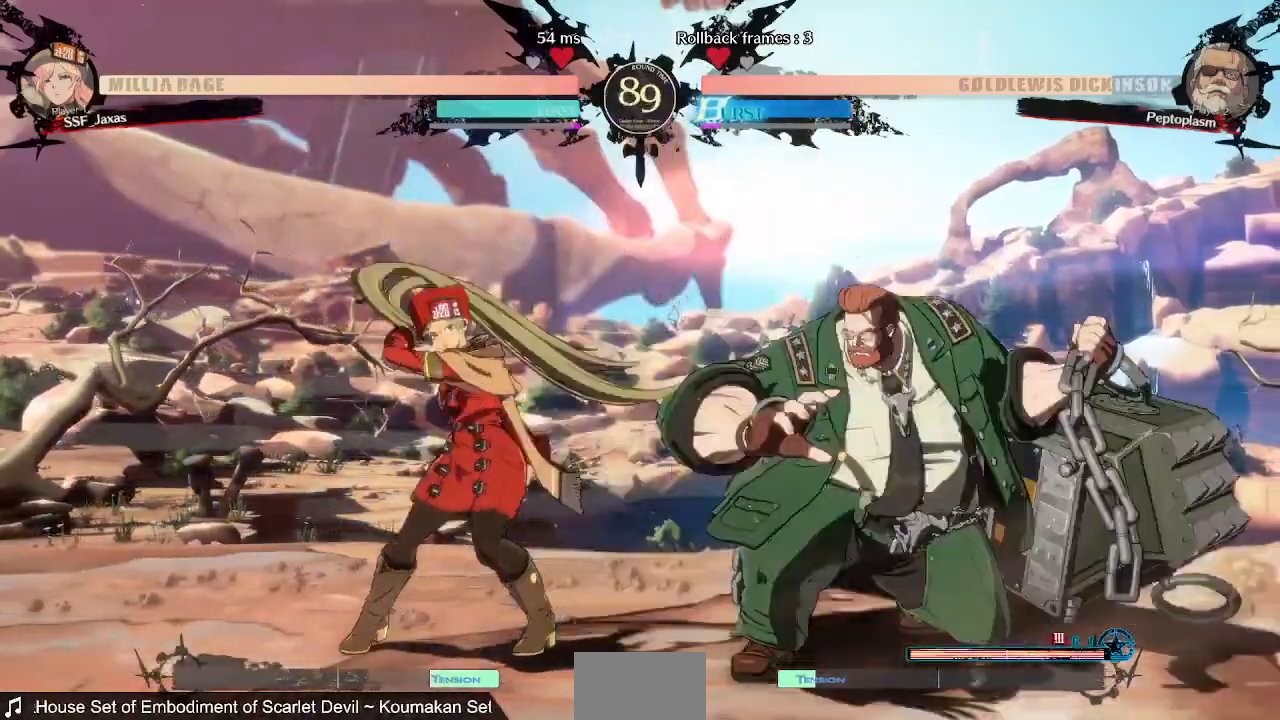
{"dt_ms": 520, "buttons": ["DPAD_UP", "DPAD_LEFT"], "events": [[40, "DPAD_DOWN", "down"], [480, "DPAD_DOWN", "up"], [480, "DPAD_UP", "down"]]}
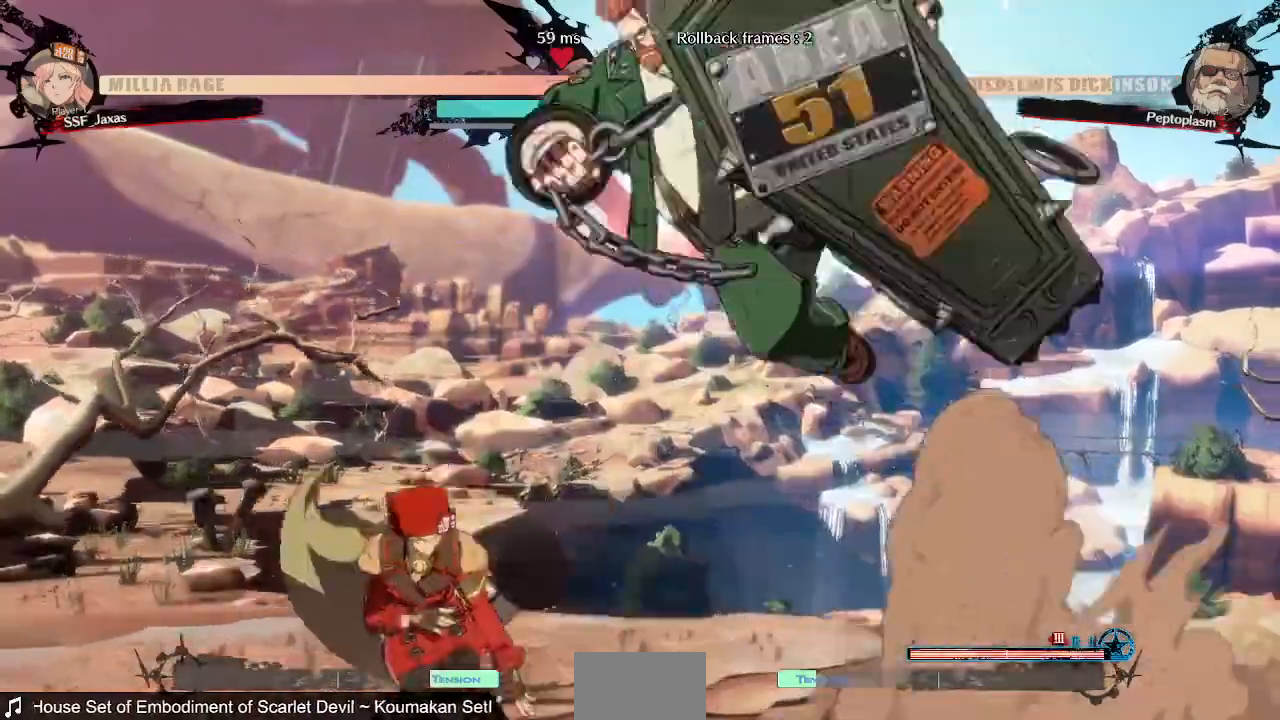
{"dt_ms": 480, "buttons": ["DPAD_LEFT"], "events": [[40, "DPAD_UP", "up"]]}
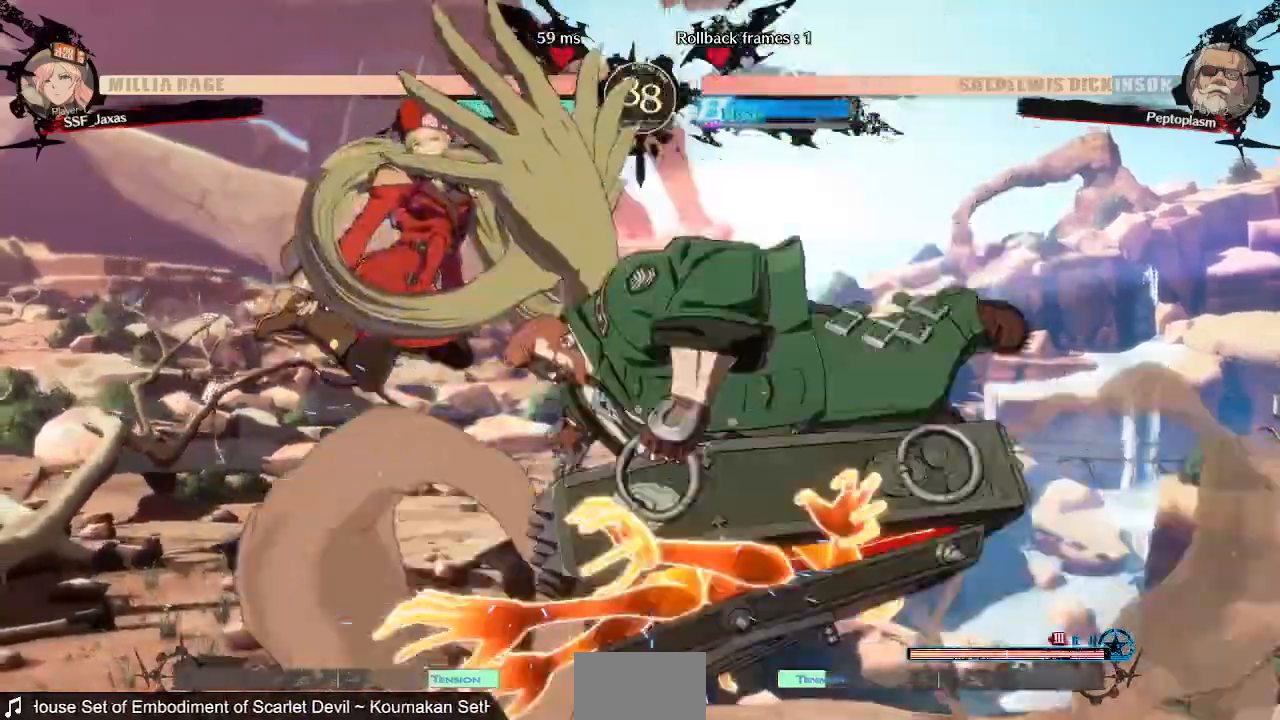
{"dt_ms": 520, "buttons": ["DPAD_LEFT"]}
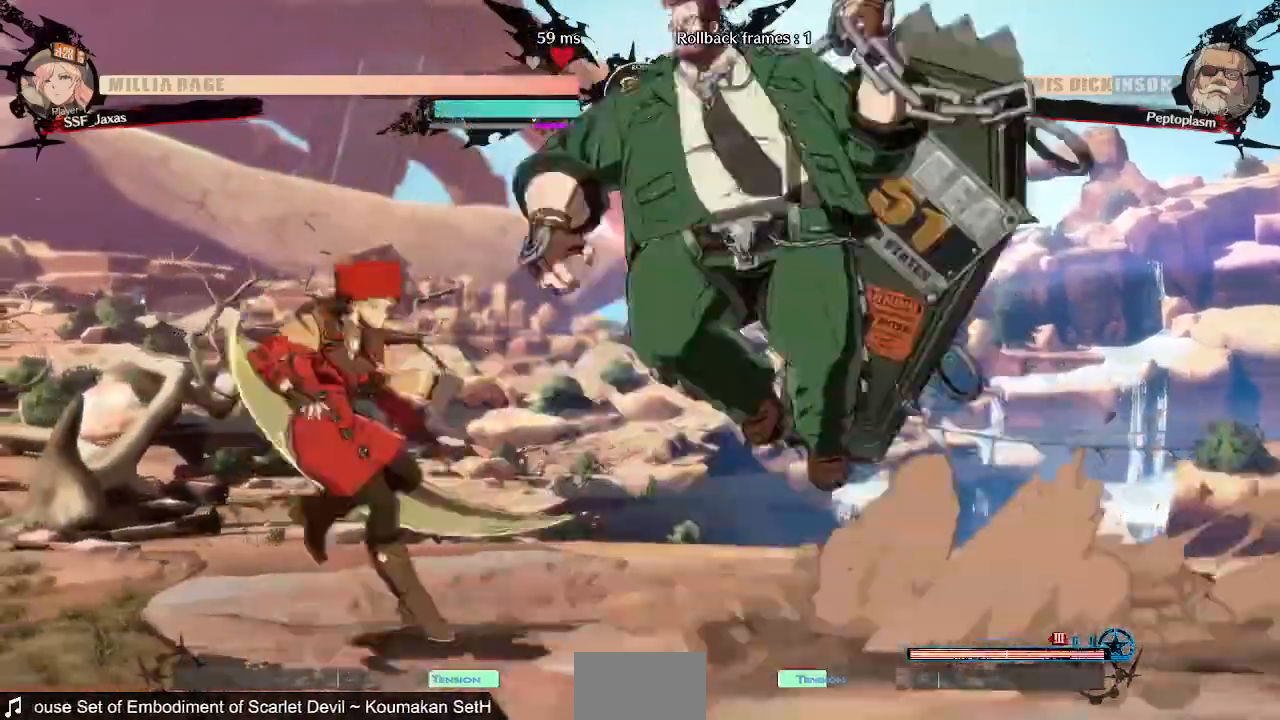
{"dt_ms": 480, "buttons": ["DPAD_DOWN", "DPAD_LEFT"], "events": [[480, "DPAD_DOWN", "down"]]}
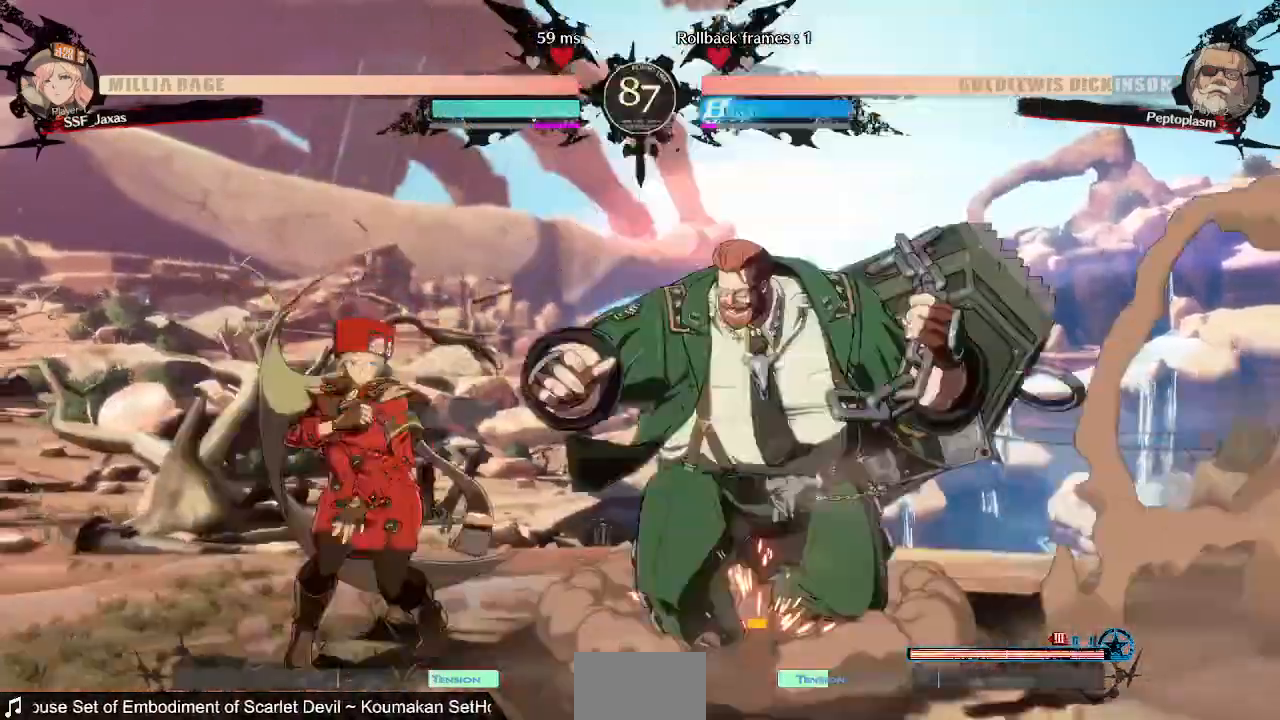
{"dt_ms": 520, "buttons": ["DPAD_DOWN"], "events": [[40, "DPAD_LEFT", "up"], [40, "SQUARE", "down"], [120, "SQUARE", "up"], [200, "R2", "down"], [360, "R2", "up"], [400, "DPAD_DOWN", "up"], [520, "DPAD_DOWN", "down"]]}
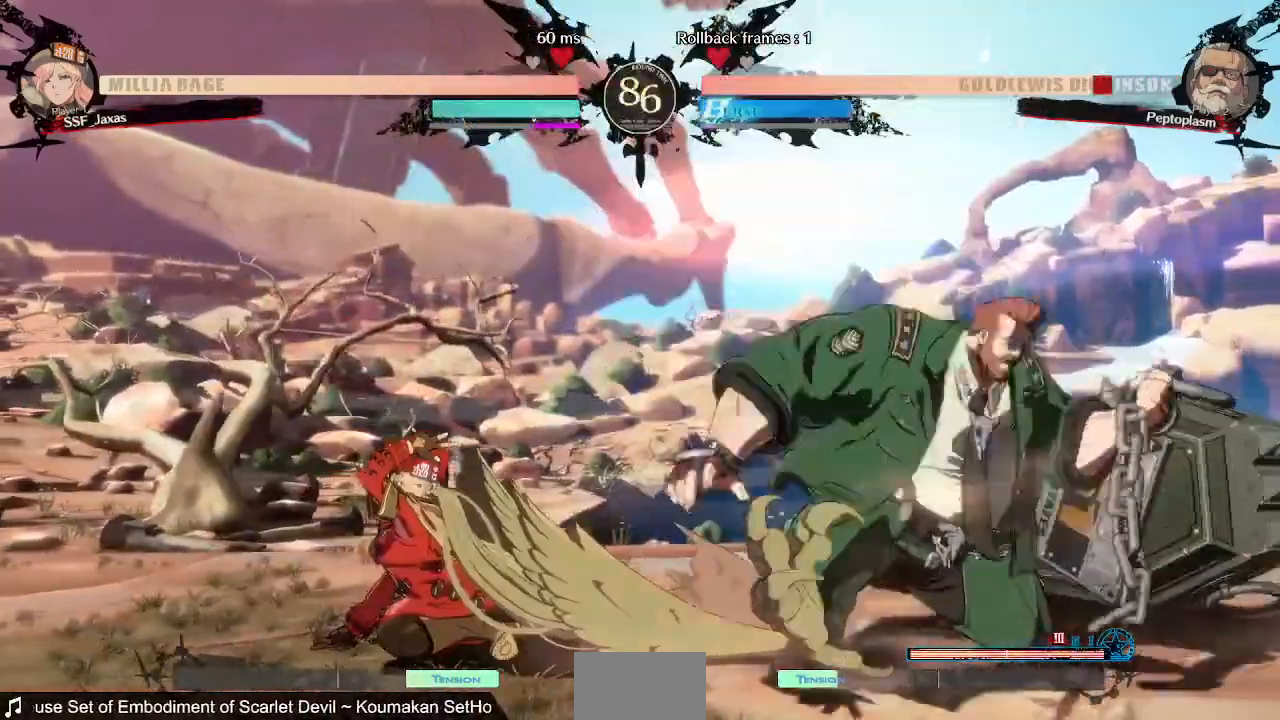
{"dt_ms": 480, "buttons": ["DPAD_LEFT"]}
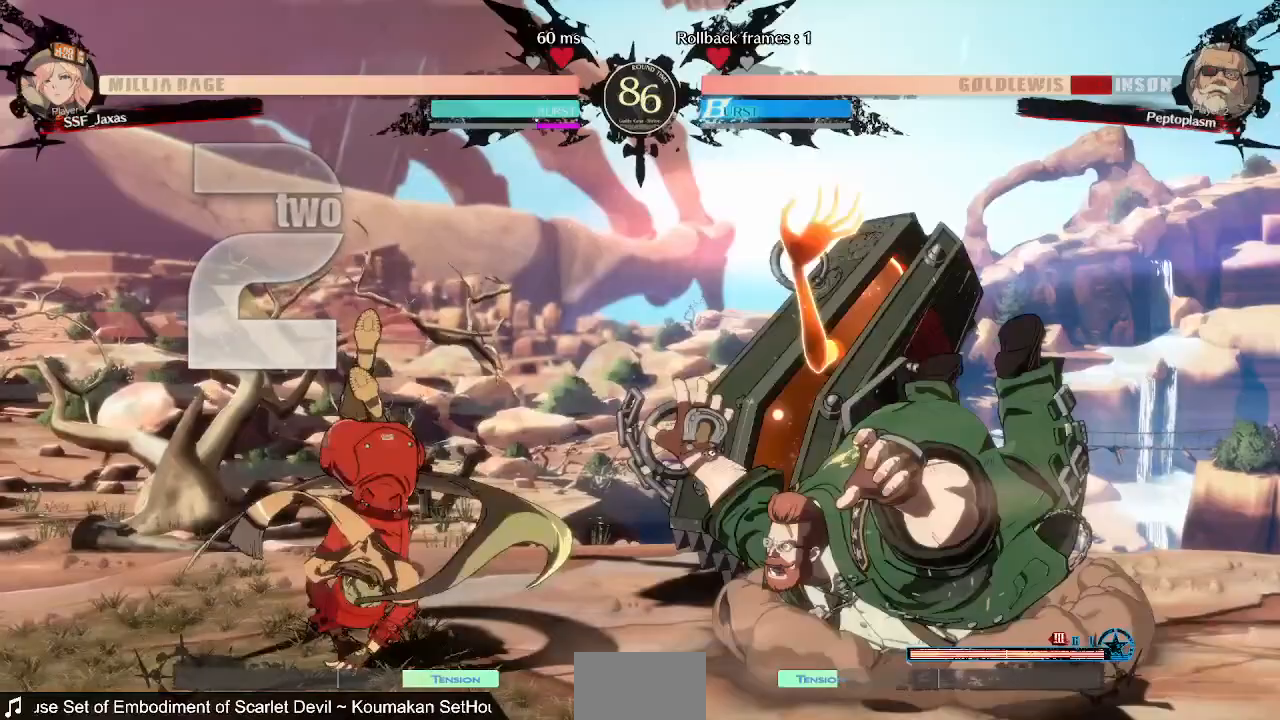
{"dt_ms": 520, "buttons": [], "events": [[360, "DPAD_LEFT", "up"]]}